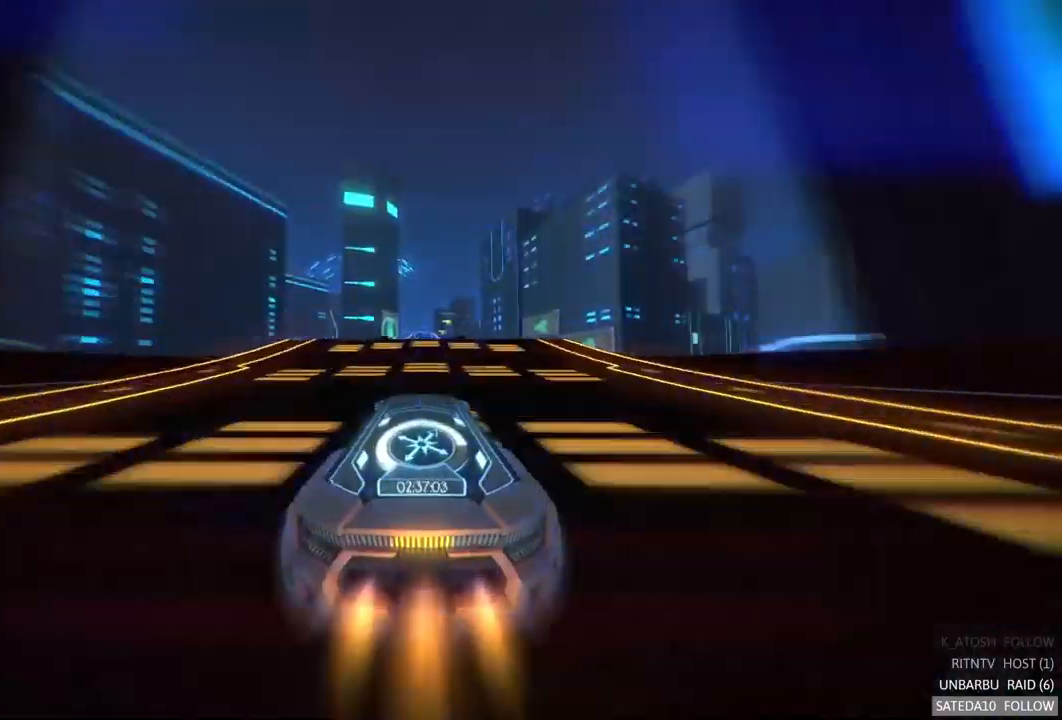
Gameplay with a controller (Xbox layout); each line is a JSON object with the inputs held at the frame after it. "events" lists button and stick changes between this image and that frame as [ms after this image, input, new state], when the widget could be followed in between. Not read: L3 R3 X.
{"buttons": ["A", "R2"], "left_stick": "center", "right_stick": "center", "events": []}
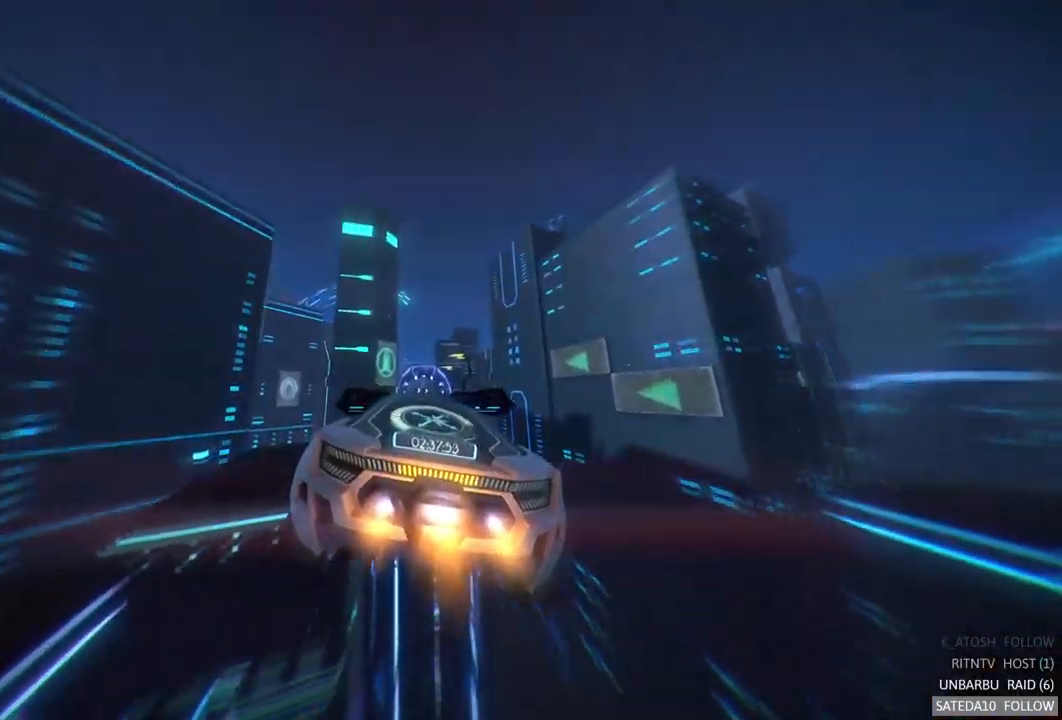
{"buttons": ["A", "R2"], "left_stick": "center", "right_stick": "center", "events": [[316, "left_stick", "up-left"], [466, "left_stick", "center"]]}
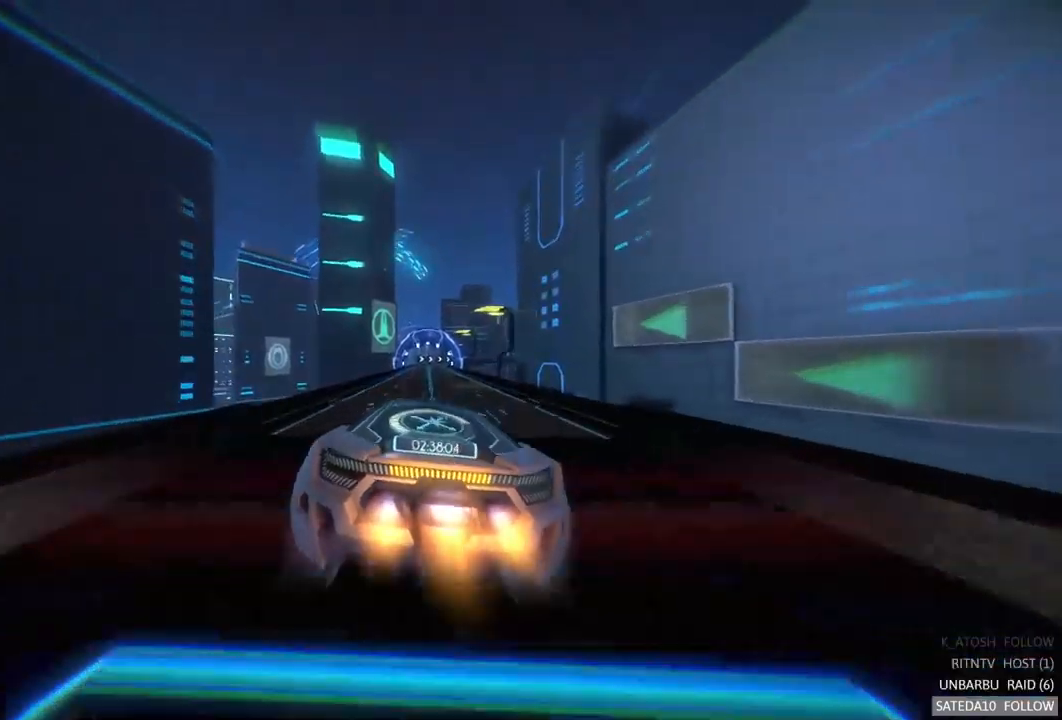
{"buttons": ["A", "R2"], "left_stick": "center", "right_stick": "center", "events": [[200, "left_stick", "down"], [350, "left_stick", "center"]]}
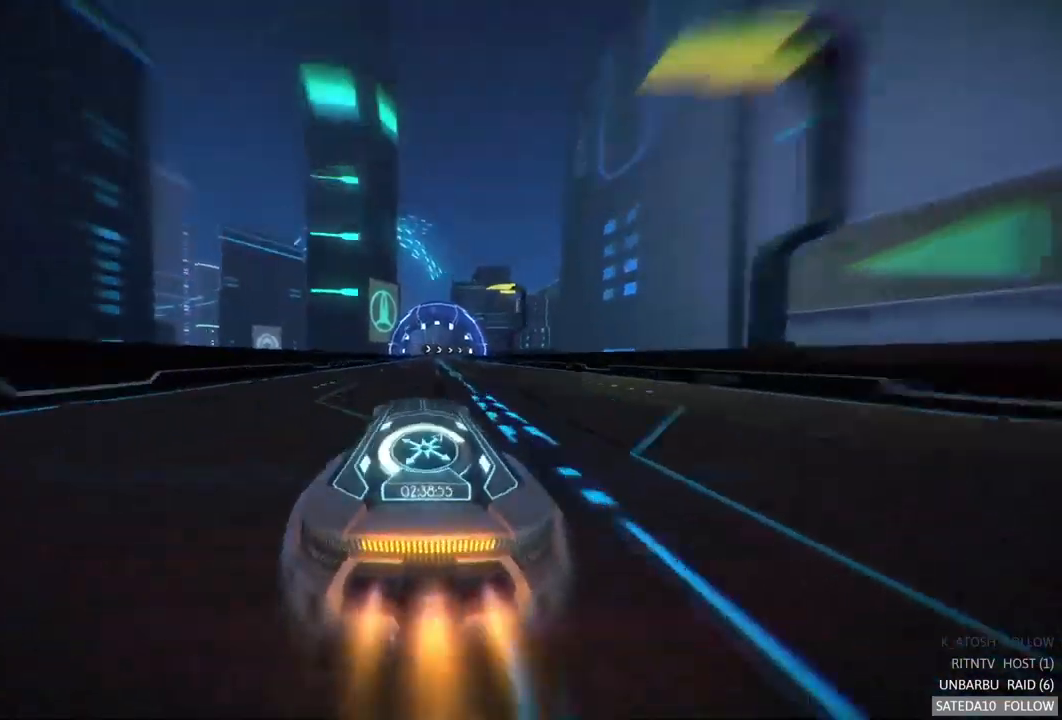
{"buttons": ["A", "R2"], "left_stick": "center", "right_stick": "center", "events": [[334, "left_stick", "right"], [400, "left_stick", "center"]]}
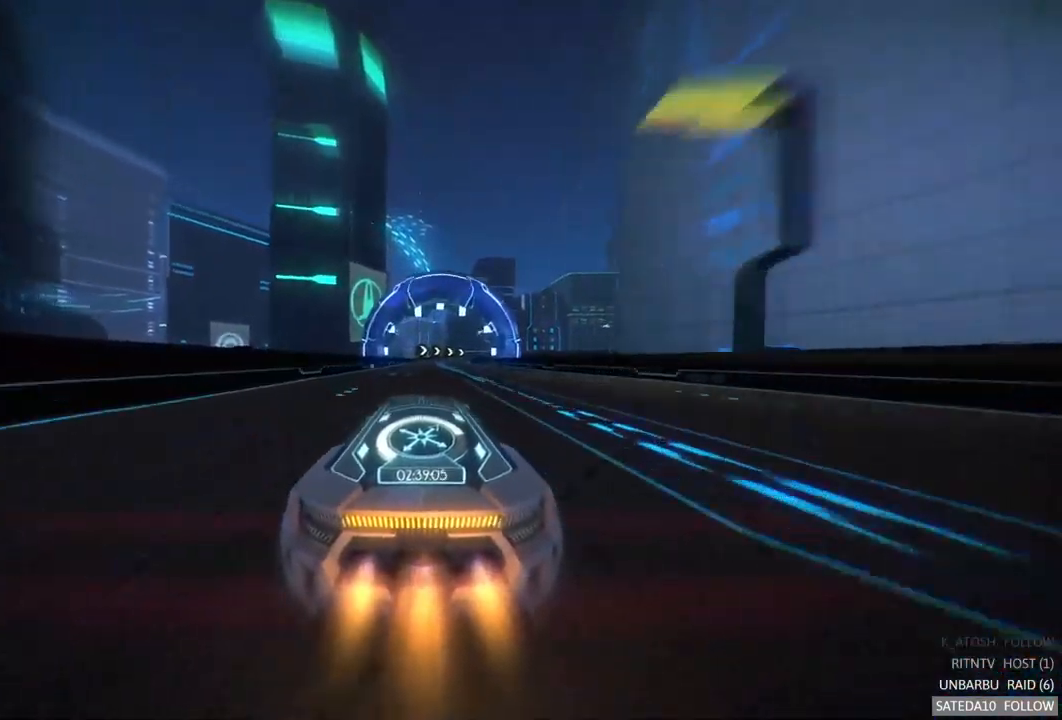
{"buttons": ["A", "R2"], "left_stick": "right", "right_stick": "center", "events": [[384, "left_stick", "right"]]}
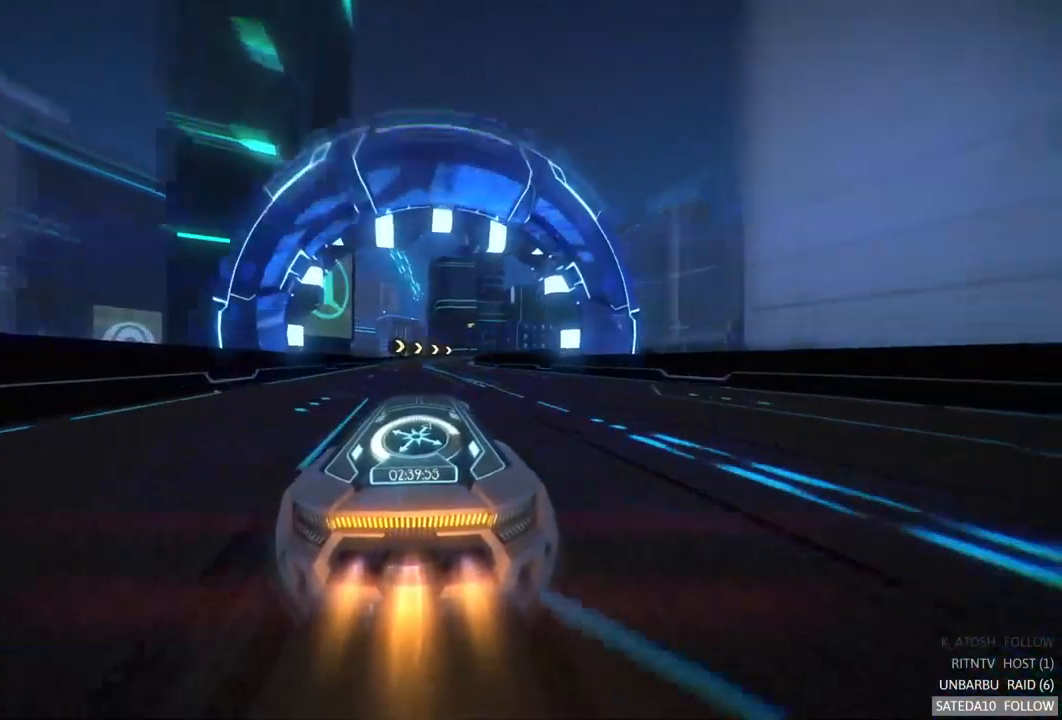
{"buttons": ["A", "R2"], "left_stick": "center", "right_stick": "center", "events": [[50, "left_stick", "center"]]}
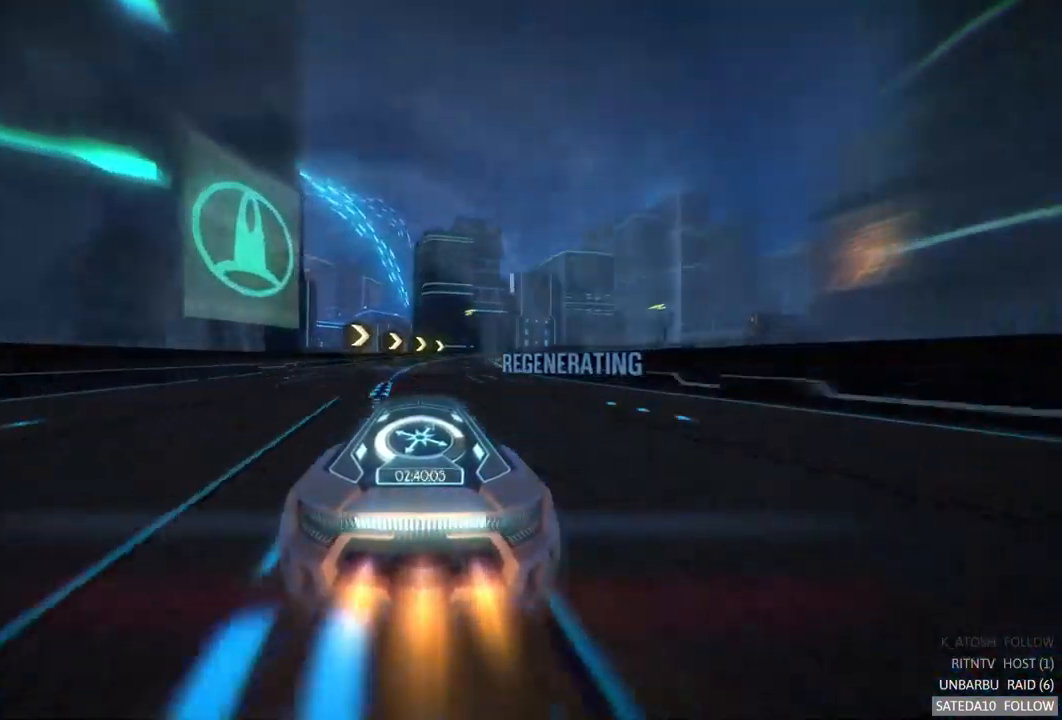
{"buttons": ["A", "R2"], "left_stick": "right", "right_stick": "center", "events": [[67, "left_stick", "right"], [200, "left_stick", "center"], [450, "left_stick", "right"]]}
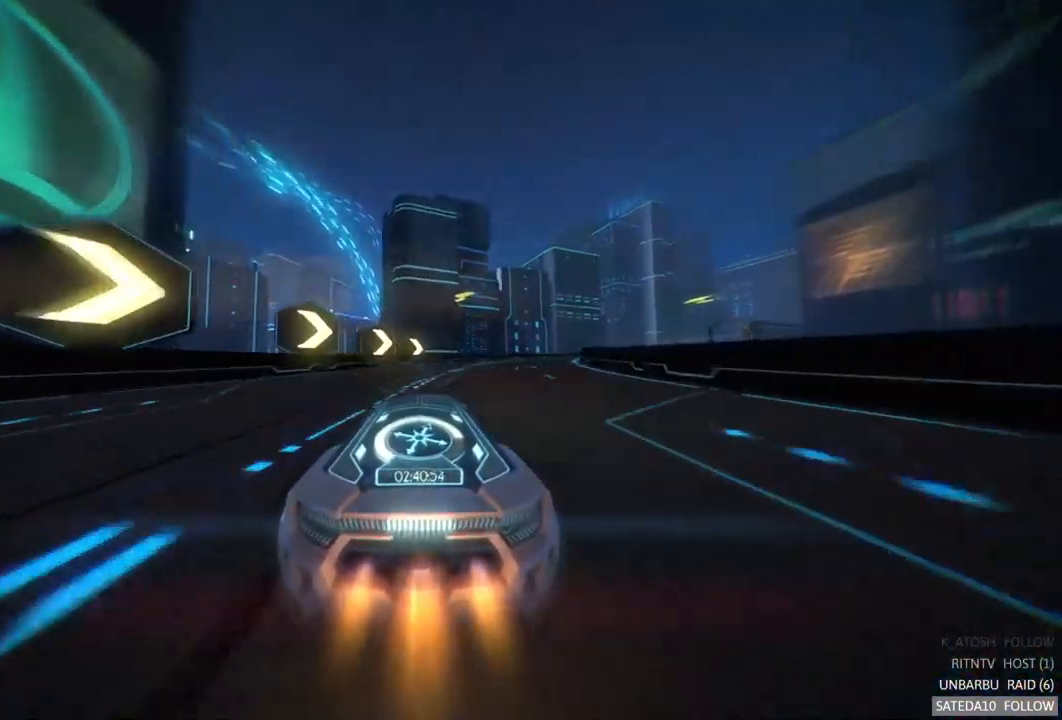
{"buttons": ["A", "R2"], "left_stick": "right", "right_stick": "center", "events": []}
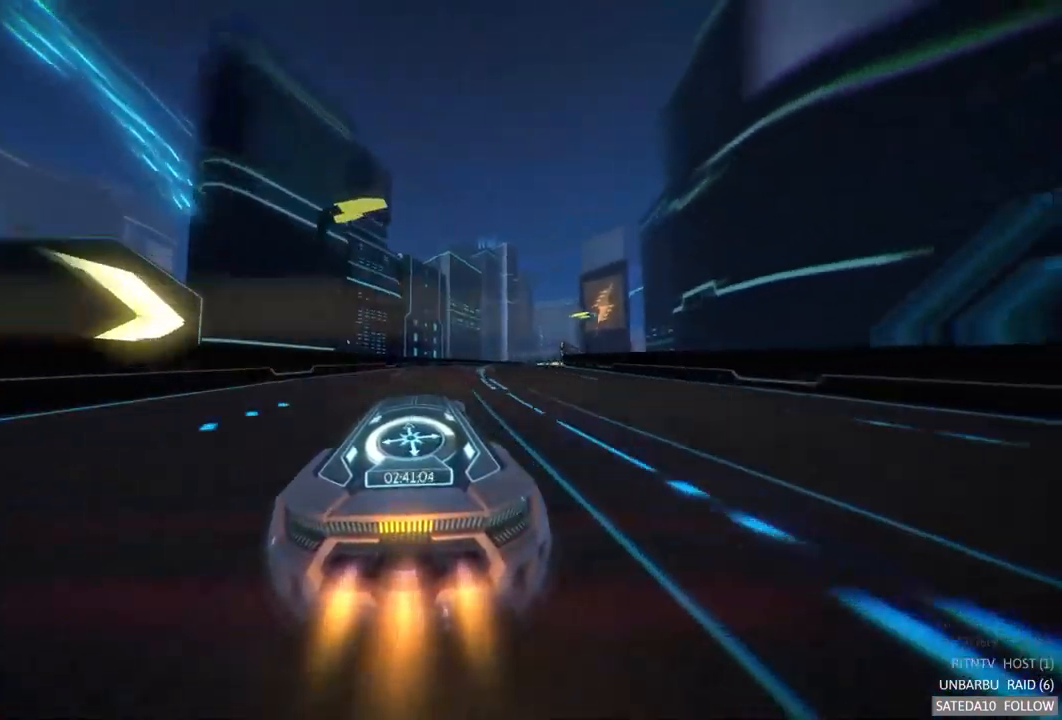
{"buttons": ["A", "R2"], "left_stick": "right", "right_stick": "center", "events": []}
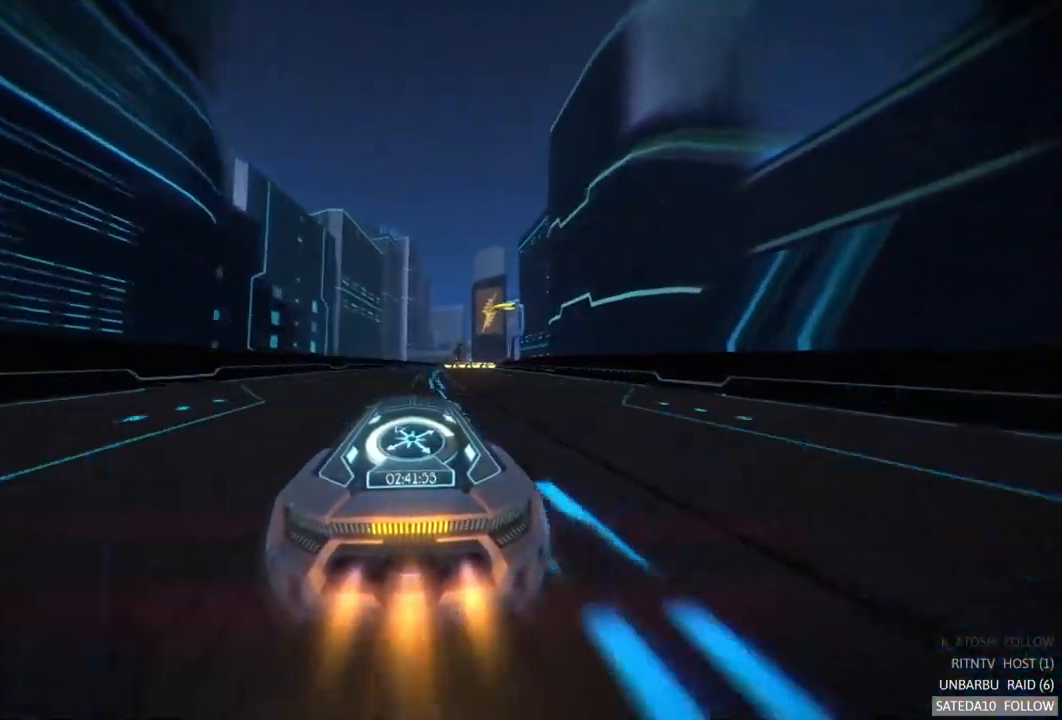
{"buttons": ["A", "R2"], "left_stick": "center", "right_stick": "center", "events": [[450, "left_stick", "center"]]}
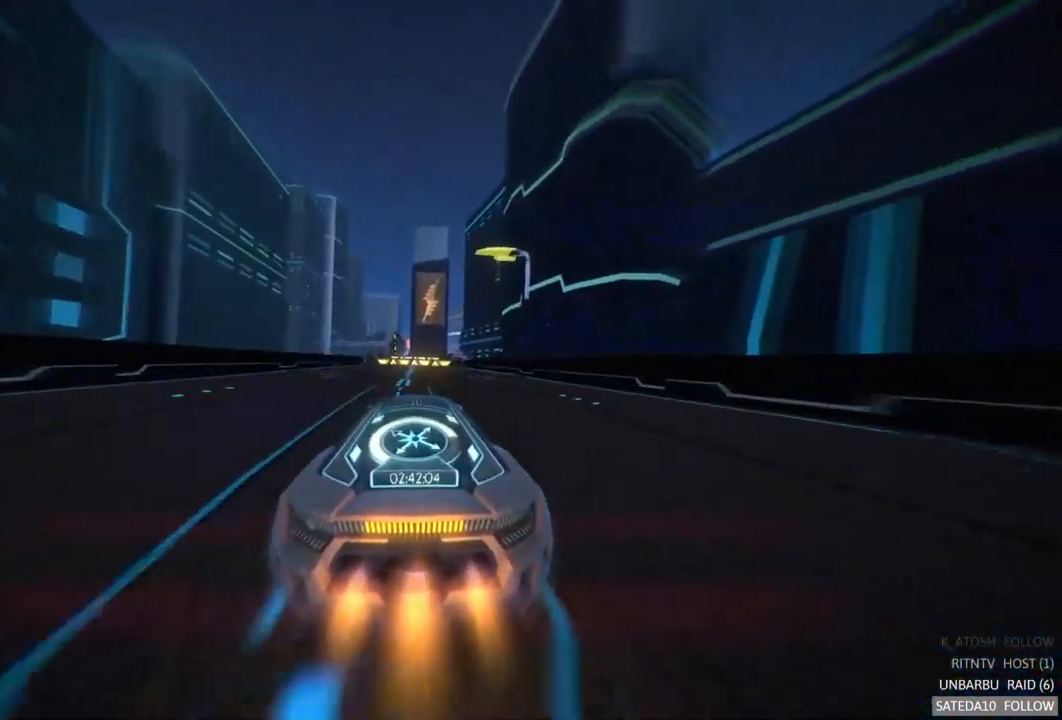
{"buttons": ["A", "R2"], "left_stick": "center", "right_stick": "center", "events": []}
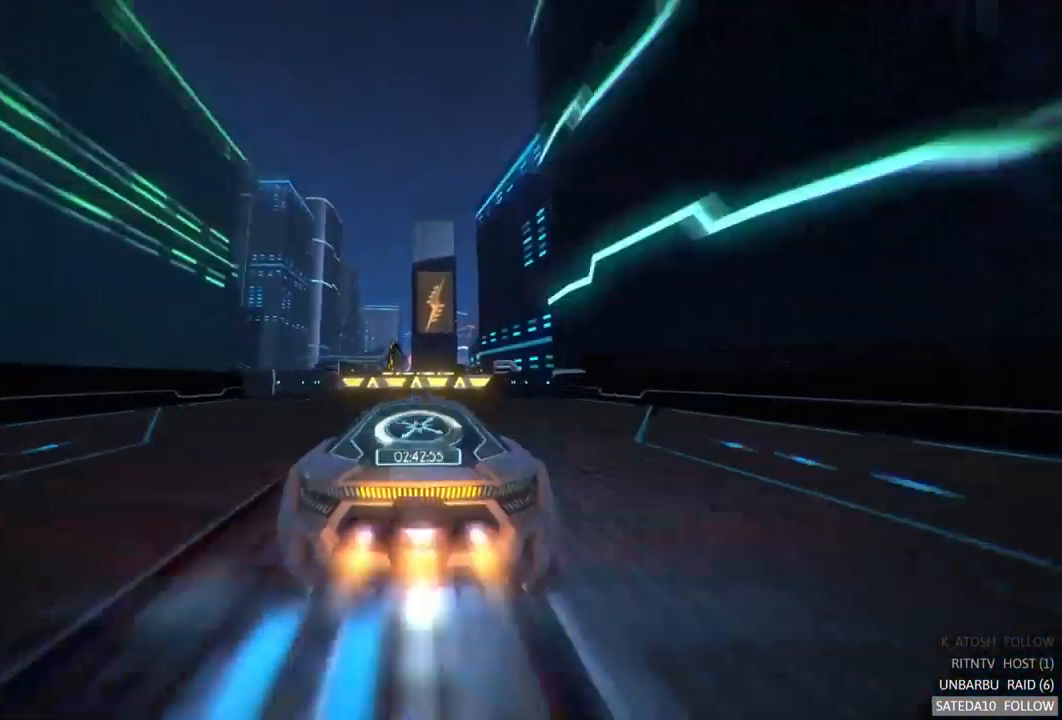
{"buttons": ["A", "R2"], "left_stick": "center", "right_stick": "center", "events": []}
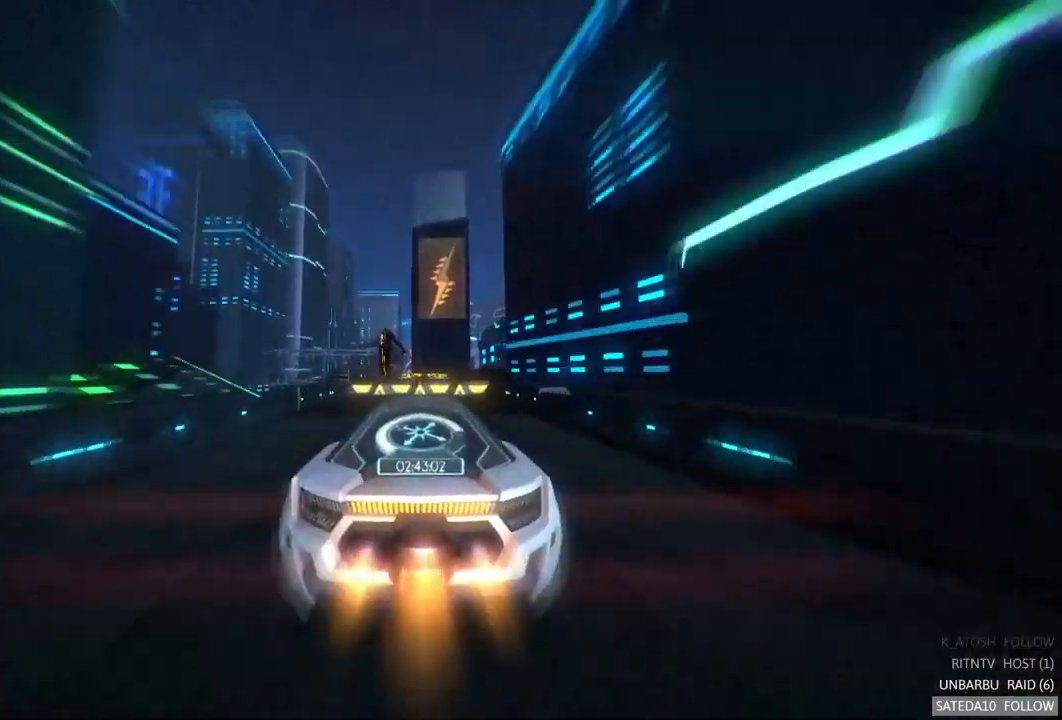
{"buttons": ["A", "L1", "R2"], "left_stick": "down", "right_stick": "center", "events": [[367, "left_stick", "down"], [417, "L1", "down"]]}
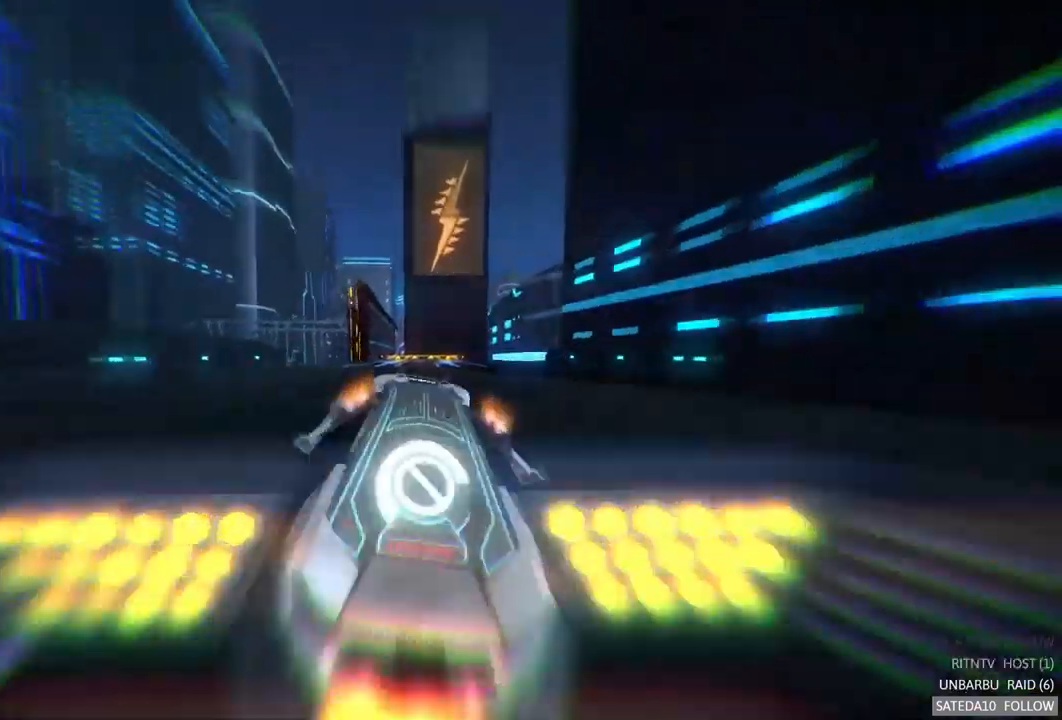
{"buttons": ["A", "R2"], "left_stick": "right", "right_stick": "center", "events": [[100, "left_stick", "center"], [117, "L1", "up"], [200, "left_stick", "up"], [383, "left_stick", "right"]]}
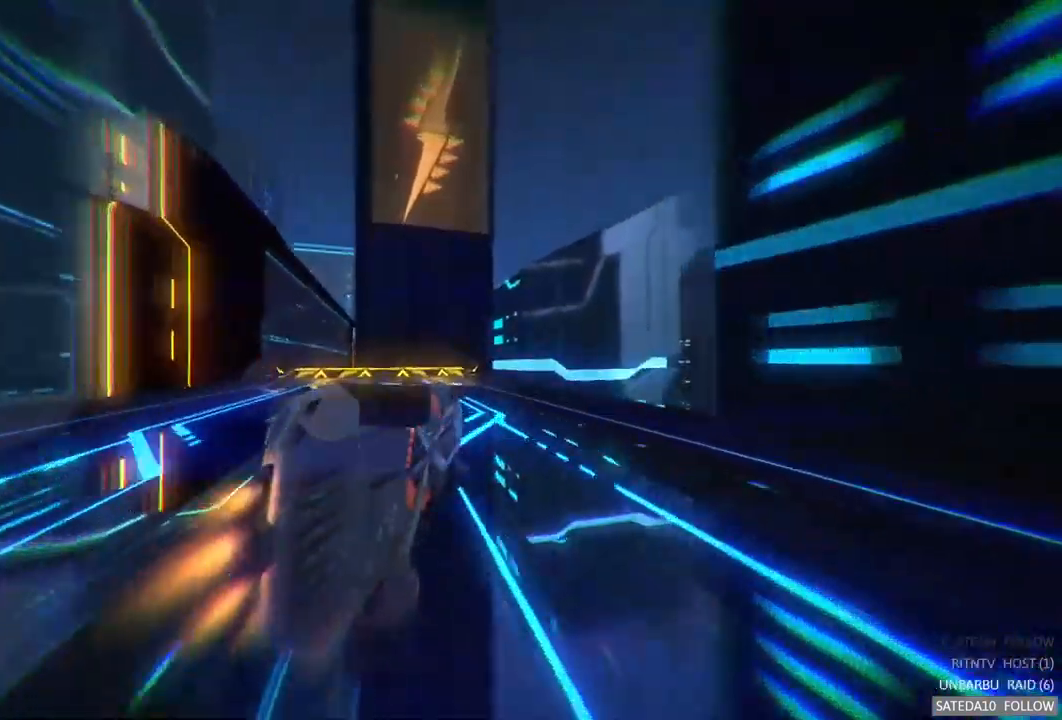
{"buttons": ["A", "R2"], "left_stick": "down-left", "right_stick": "center", "events": [[233, "left_stick", "center"], [283, "left_stick", "left"], [400, "left_stick", "down-left"]]}
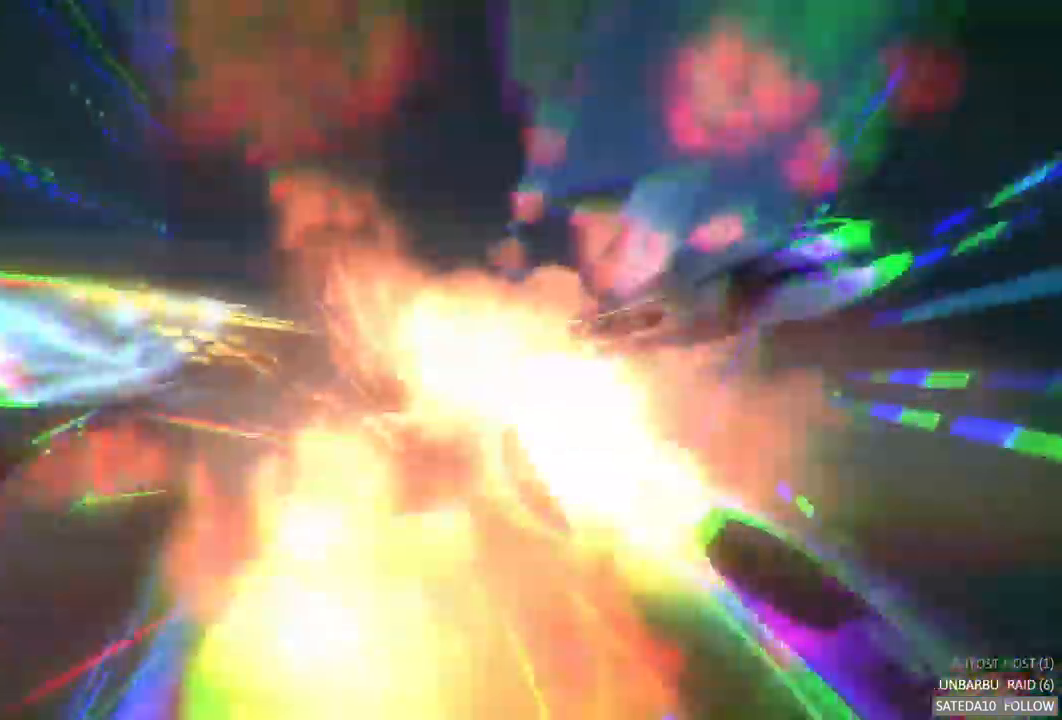
{"buttons": ["A", "R2"], "left_stick": "center", "right_stick": "center", "events": [[167, "R2", "up"], [267, "left_stick", "center"], [417, "R2", "down"]]}
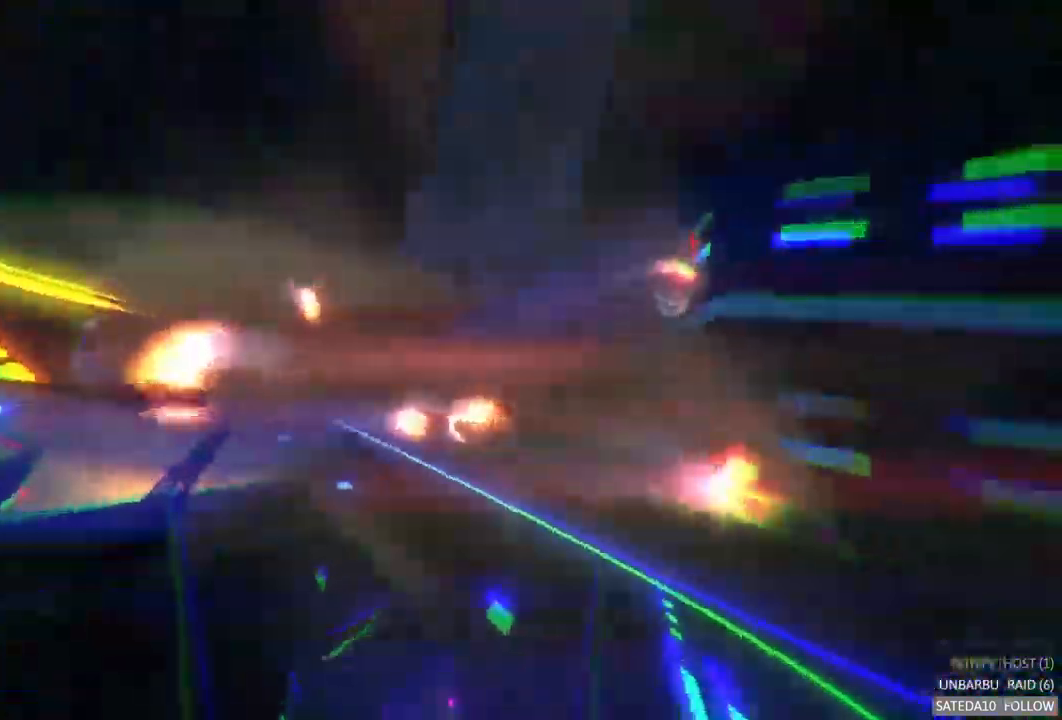
{"buttons": ["A"], "left_stick": "center", "right_stick": "center", "events": [[33, "R2", "up"], [67, "L2", "down"], [250, "L2", "up"], [300, "L2", "down"], [317, "R2", "down"], [350, "L2", "up"], [367, "R2", "up"]]}
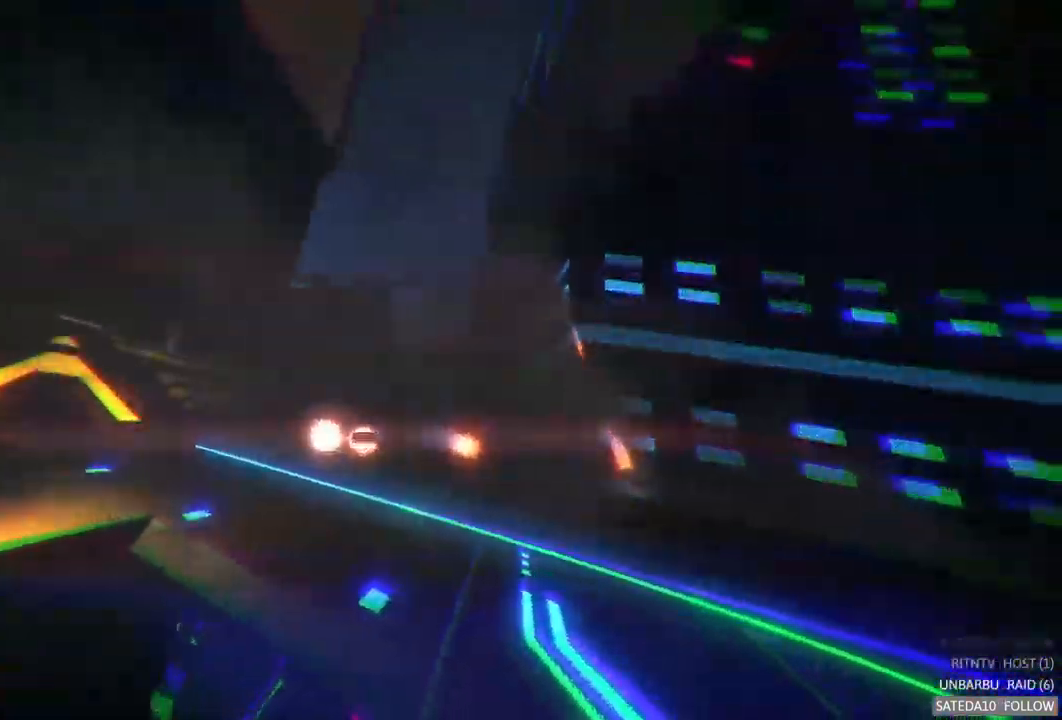
{"buttons": ["A", "R2"], "left_stick": "center", "right_stick": "center", "events": [[217, "R2", "down"]]}
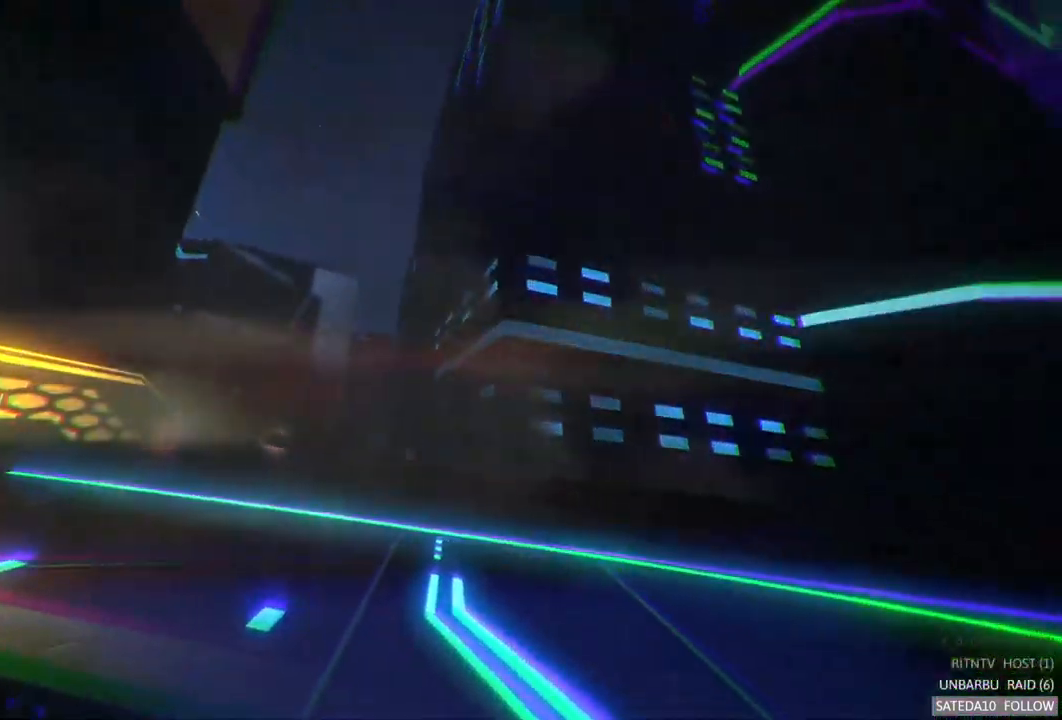
{"buttons": ["A", "R2"], "left_stick": "center", "right_stick": "center", "events": []}
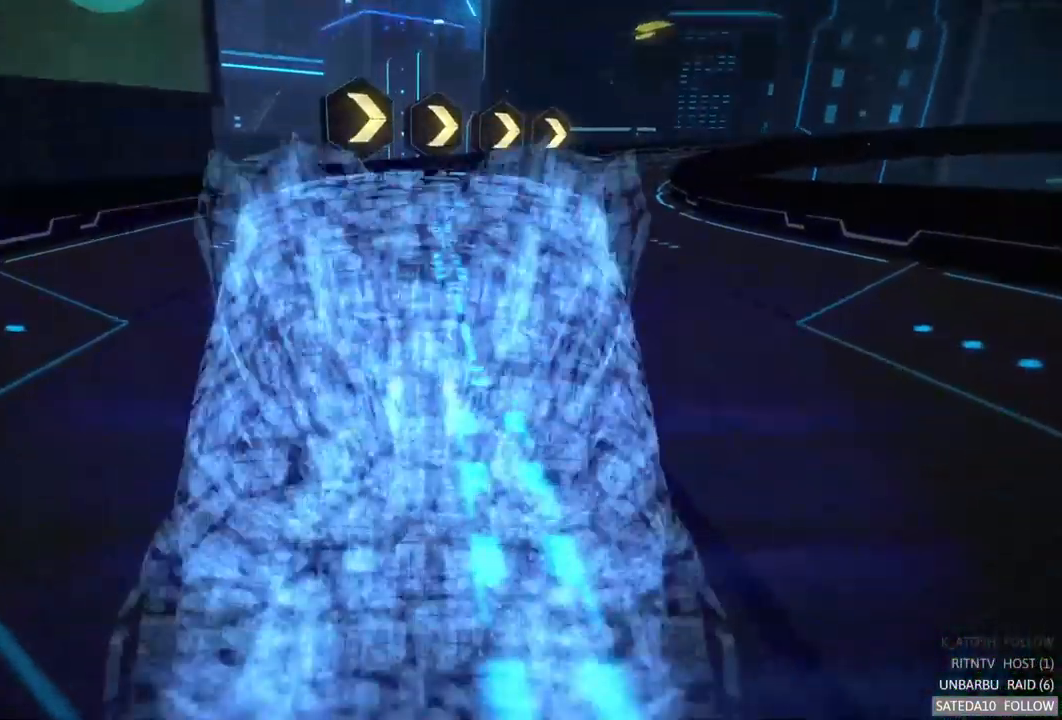
{"buttons": ["A", "R2"], "left_stick": "center", "right_stick": "center", "events": []}
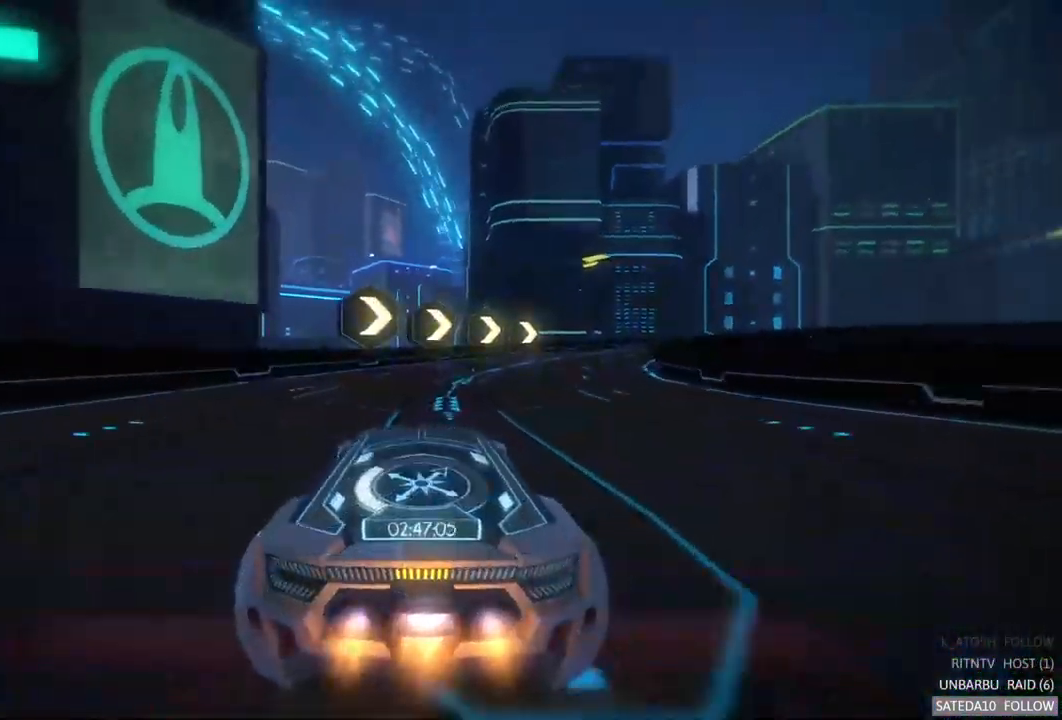
{"buttons": ["A", "R2"], "left_stick": "center", "right_stick": "center", "events": [[183, "left_stick", "right"], [400, "left_stick", "center"]]}
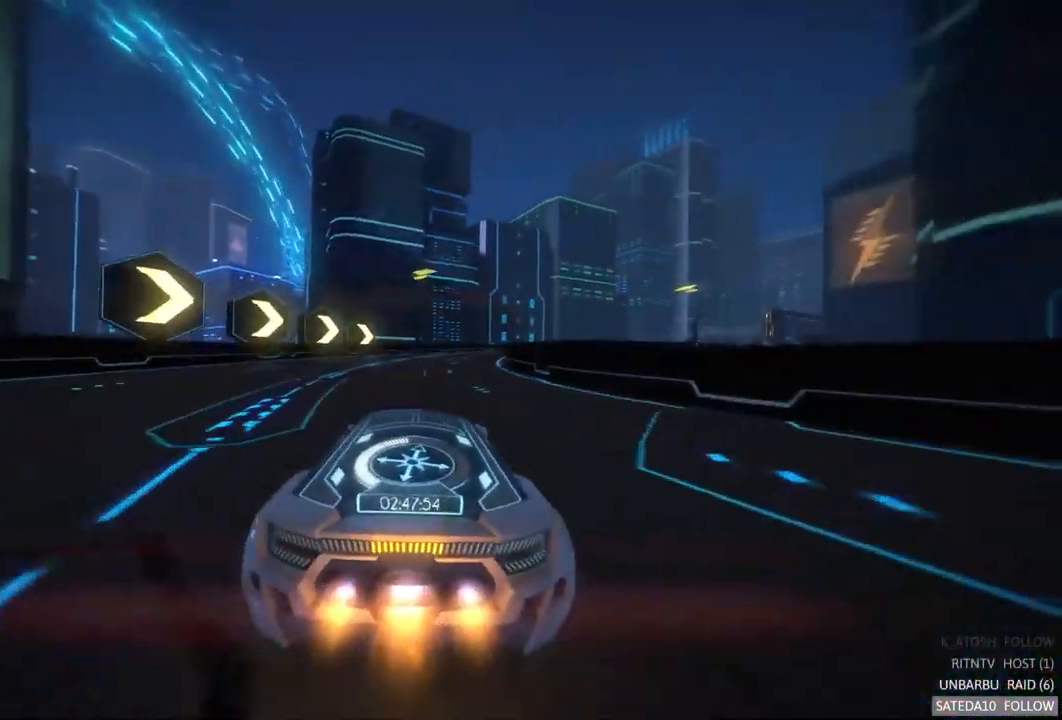
{"buttons": ["A", "R2"], "left_stick": "center", "right_stick": "center", "events": []}
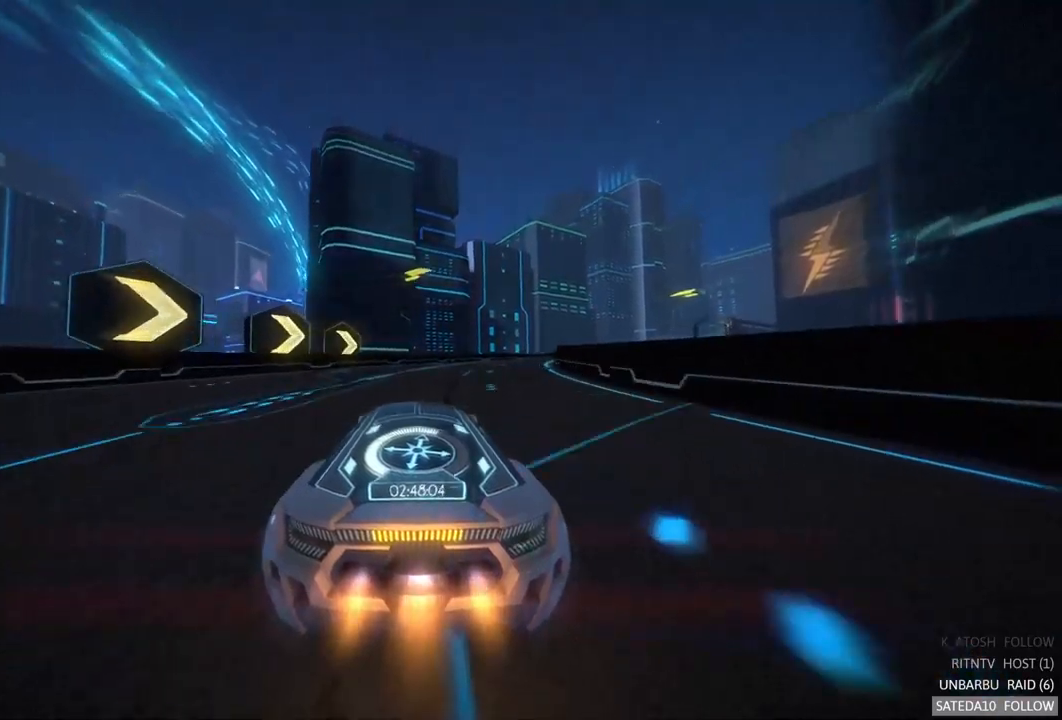
{"buttons": ["A", "R2"], "left_stick": "center", "right_stick": "center", "events": [[134, "left_stick", "right"], [384, "left_stick", "center"]]}
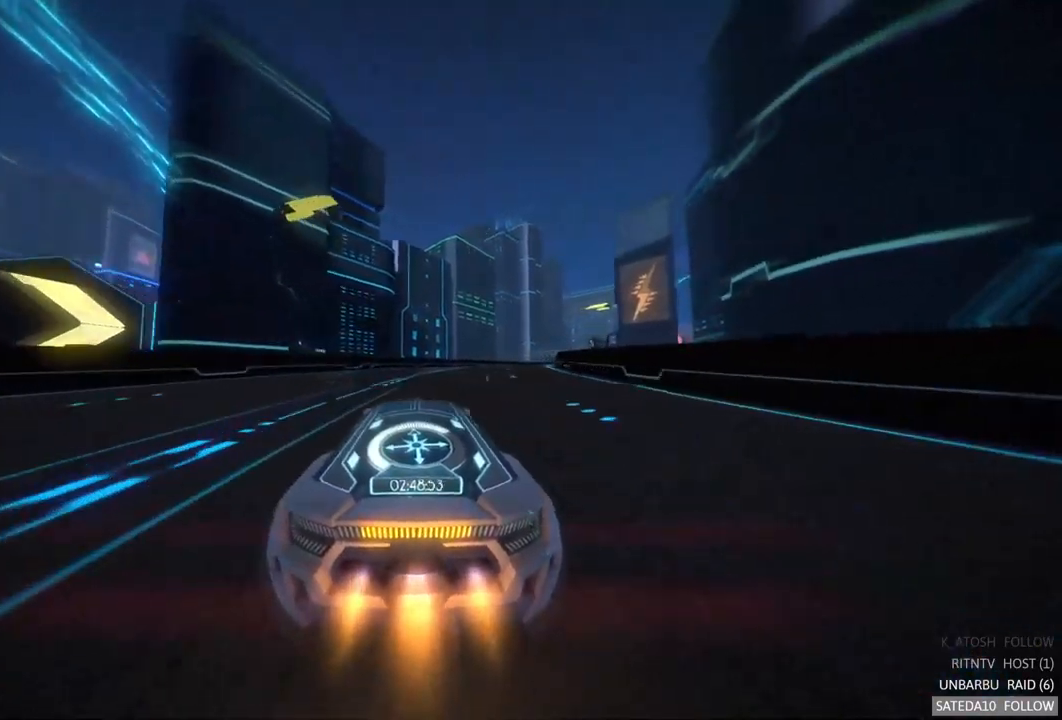
{"buttons": ["A", "R2"], "left_stick": "right", "right_stick": "center", "events": [[117, "left_stick", "right"]]}
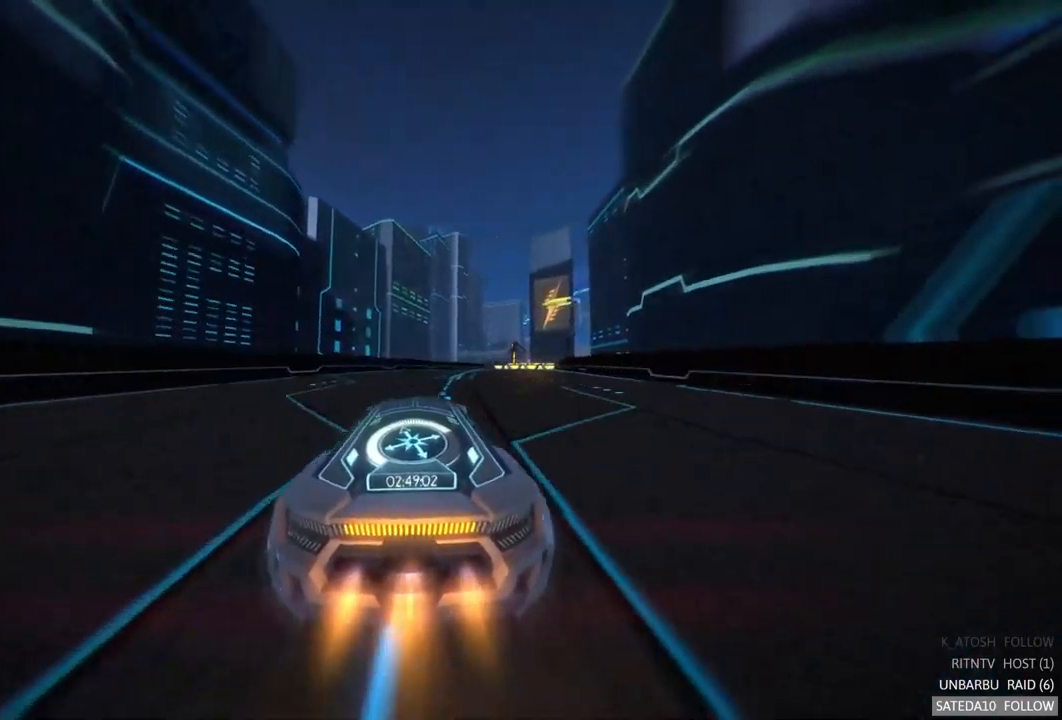
{"buttons": ["A", "R2"], "left_stick": "right", "right_stick": "center", "events": [[284, "left_stick", "center"], [367, "left_stick", "right"]]}
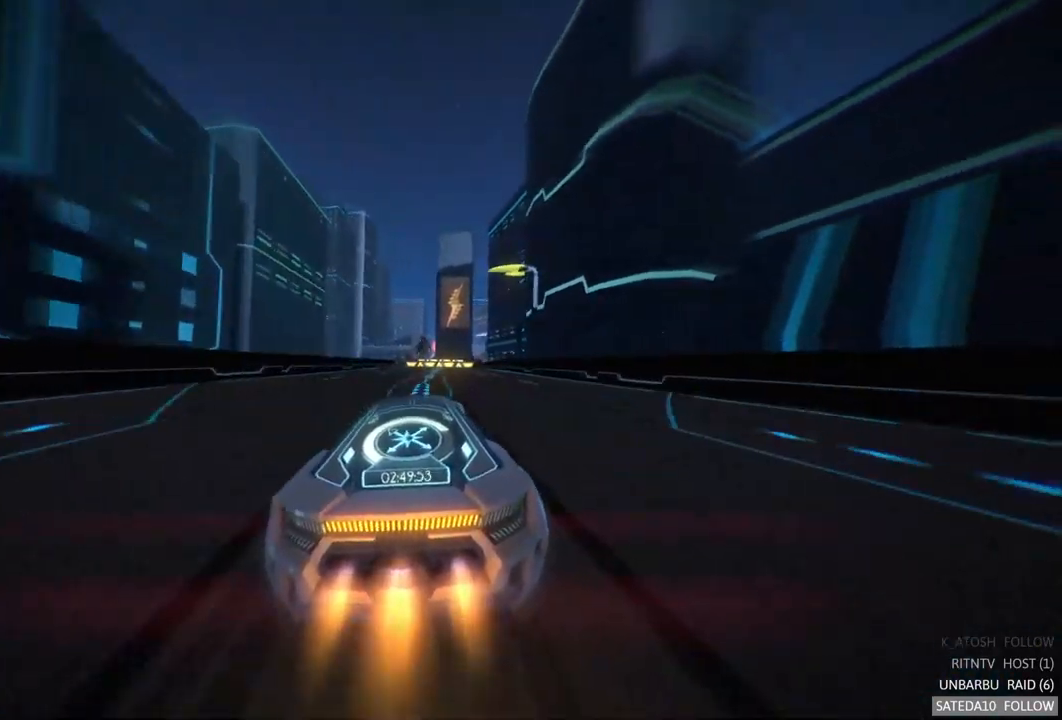
{"buttons": ["A", "R2"], "left_stick": "center", "right_stick": "center", "events": [[34, "left_stick", "center"]]}
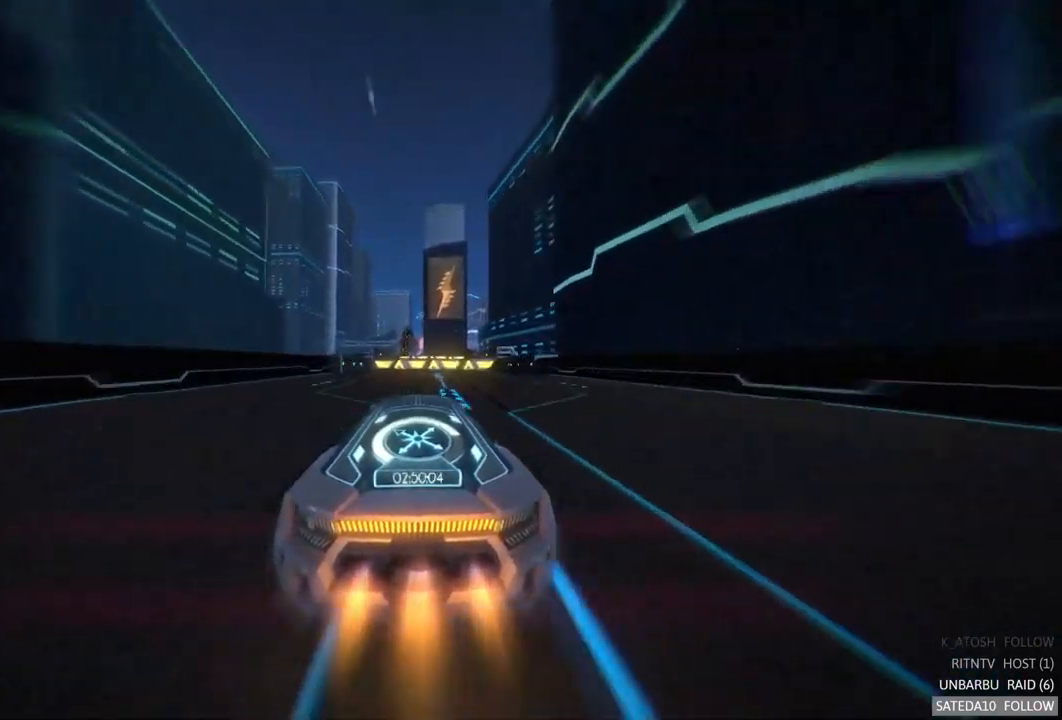
{"buttons": [], "left_stick": "center", "right_stick": "center", "events": [[334, "A", "up"], [400, "R2", "up"]]}
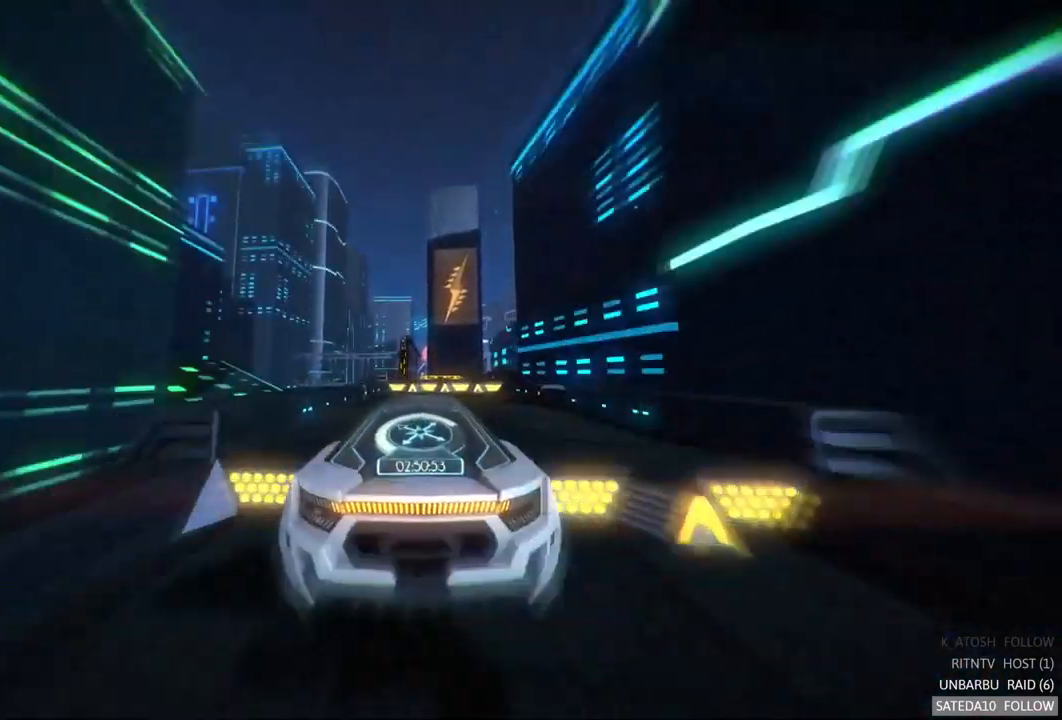
{"buttons": [], "left_stick": "center", "right_stick": "center", "events": []}